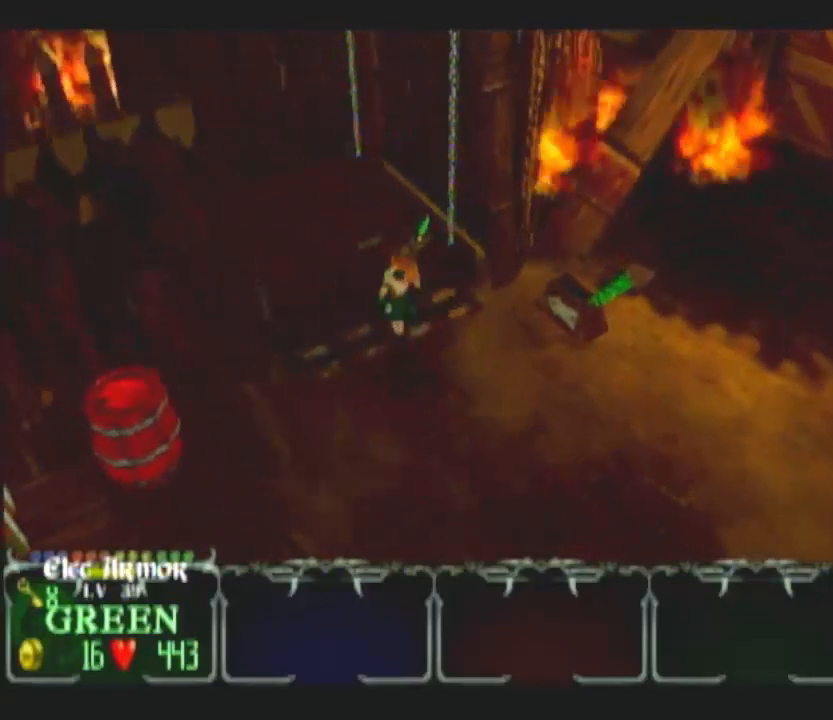
Gameplay with a controller (Nintendo layout); each line is a JSON object with the inputs held at the frame after it. "button_events" lists button changes between this image and that frame as [ms after this image, input, new state], when the widget could be followed in between (sticks are given only as held states). Not read: L2 L3 R2 R3.
{"buttons": [], "left_stick": "center", "right_stick": "center", "button_events": []}
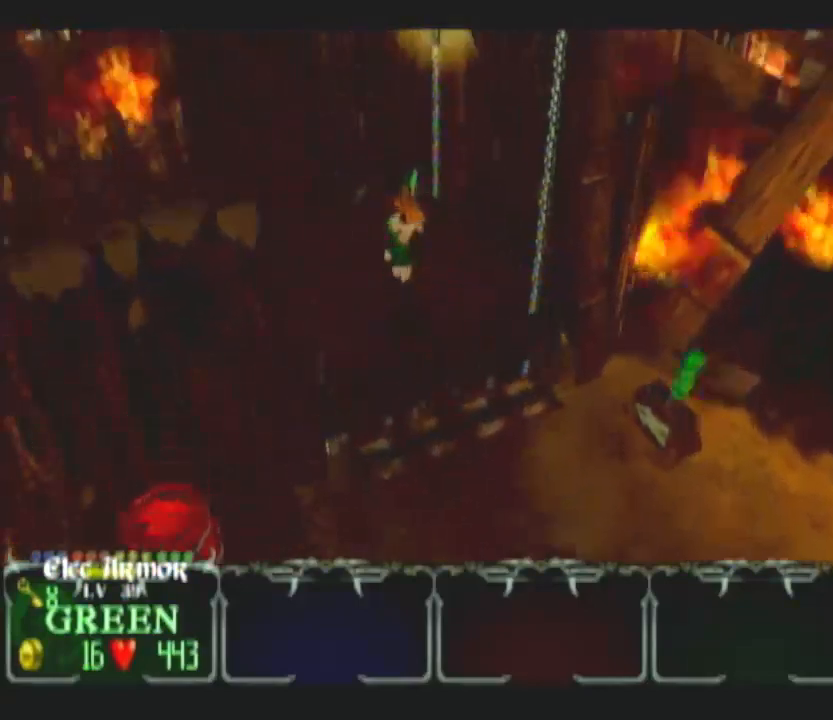
{"buttons": [], "left_stick": "center", "right_stick": "center", "button_events": []}
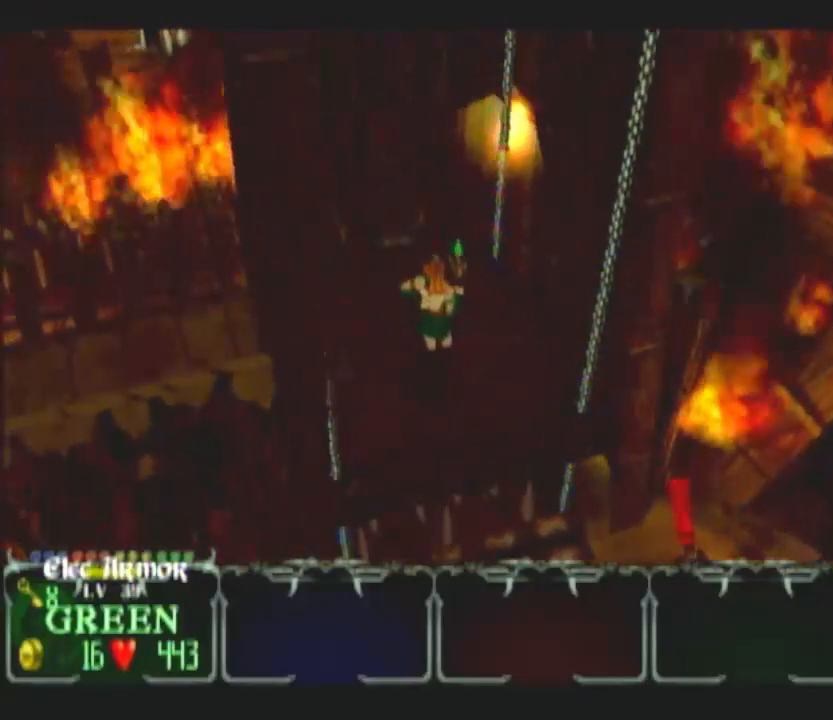
{"buttons": [], "left_stick": "center", "right_stick": "center", "button_events": []}
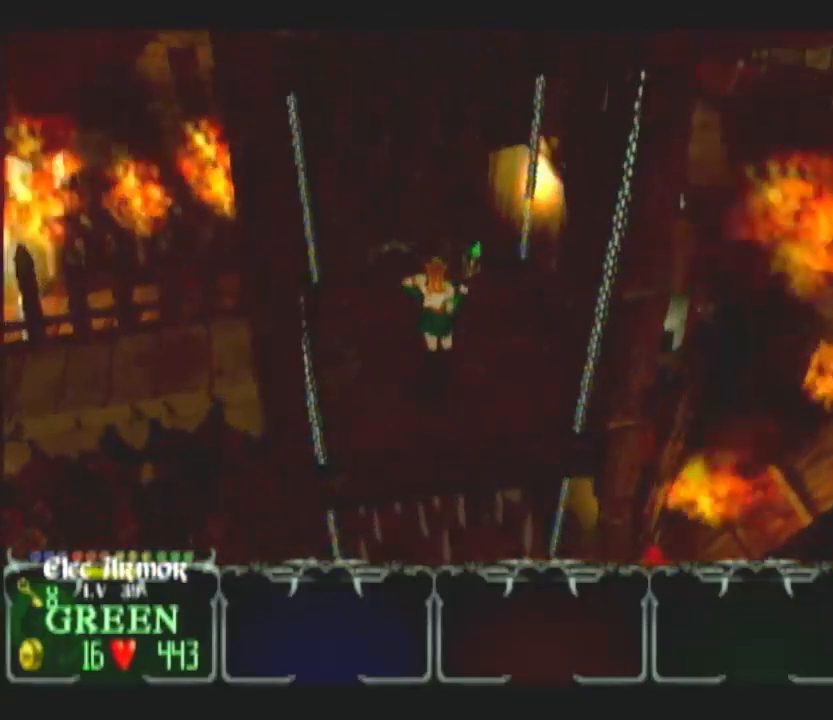
{"buttons": [], "left_stick": "center", "right_stick": "center", "button_events": []}
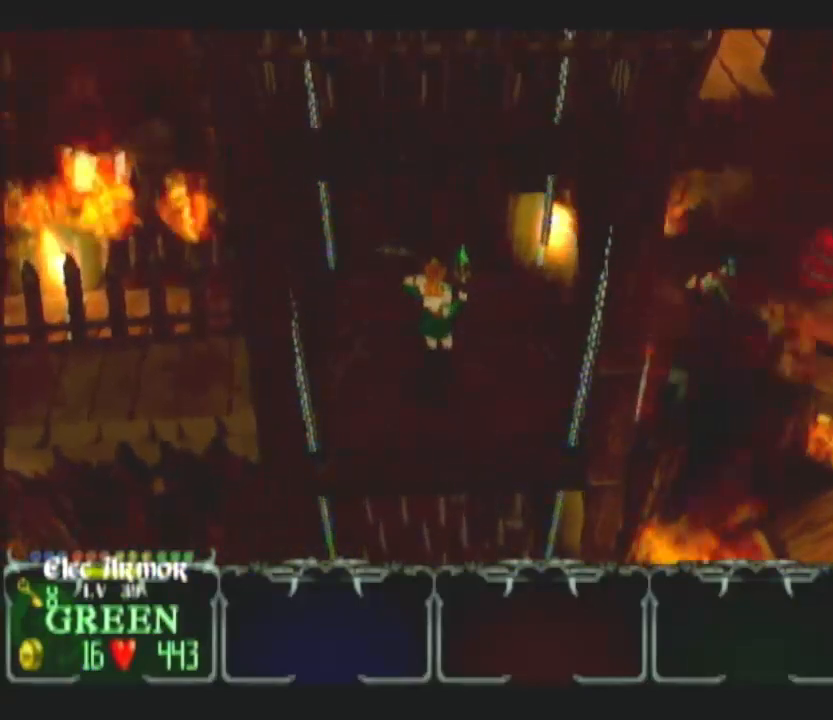
{"buttons": [], "left_stick": "center", "right_stick": "center", "button_events": []}
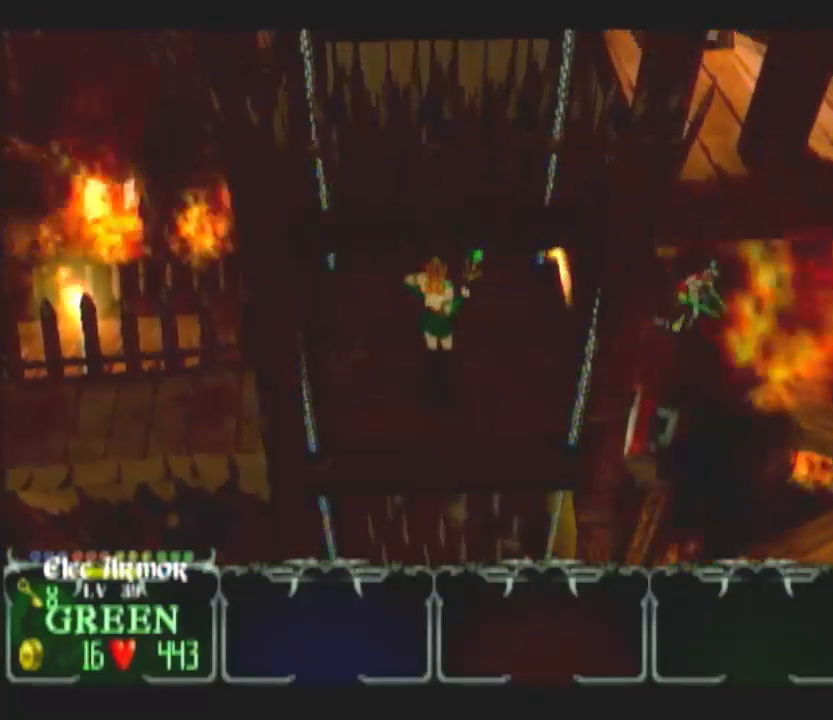
{"buttons": [], "left_stick": "right", "right_stick": "center", "button_events": []}
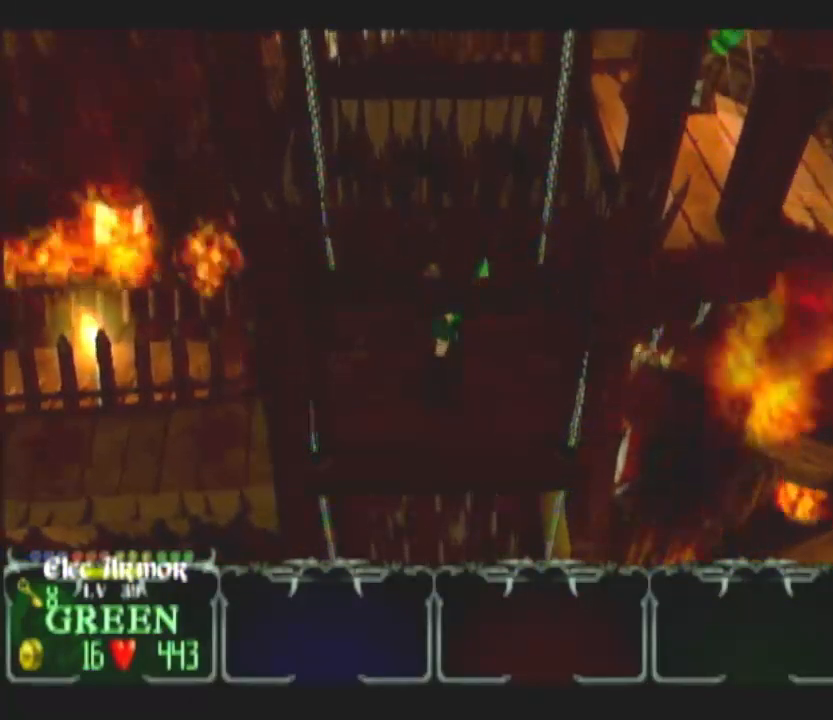
{"buttons": [], "left_stick": "right", "right_stick": "center", "button_events": []}
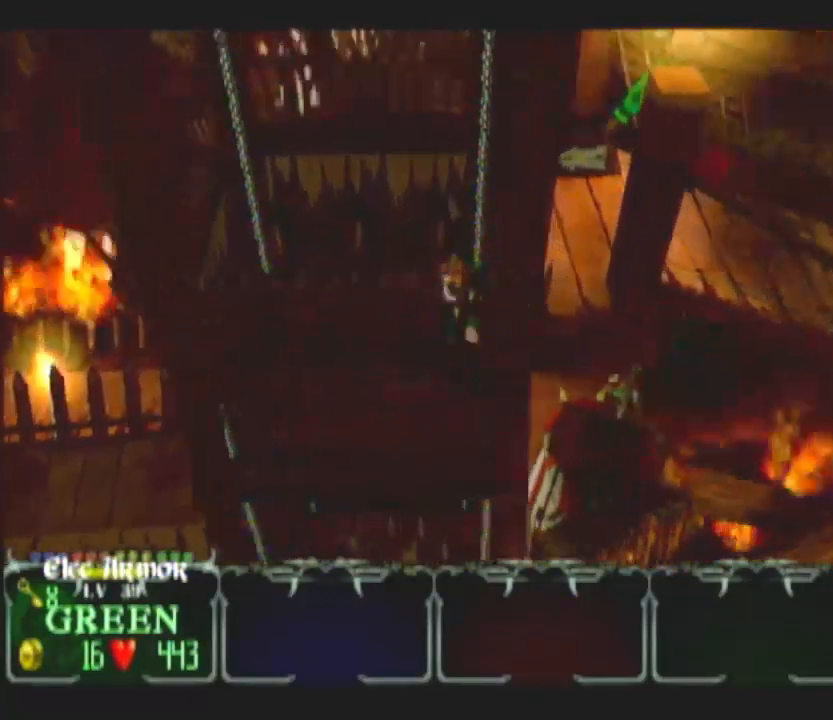
{"buttons": [], "left_stick": "right", "right_stick": "center", "button_events": []}
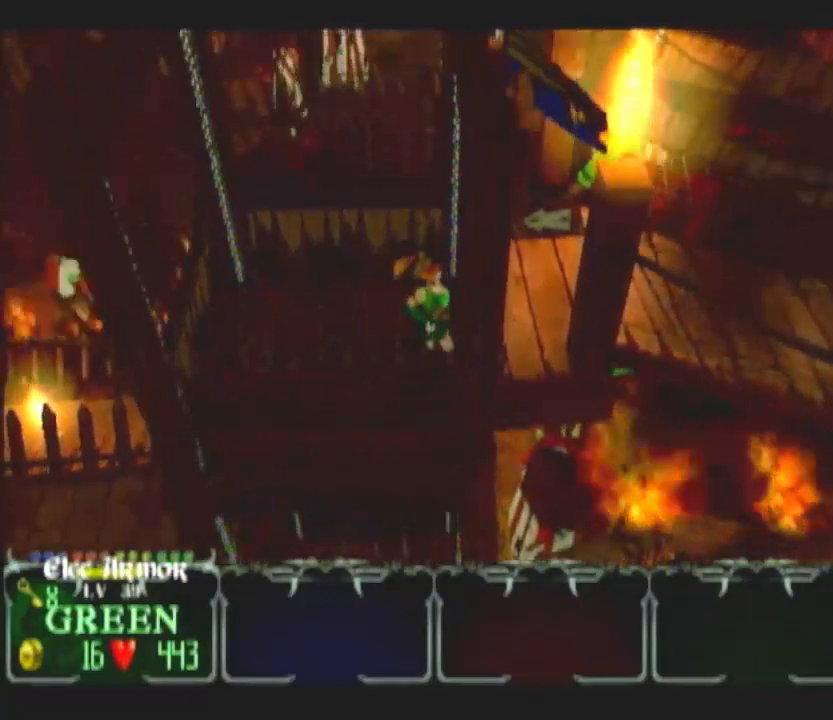
{"buttons": [], "left_stick": "right", "right_stick": "center", "button_events": []}
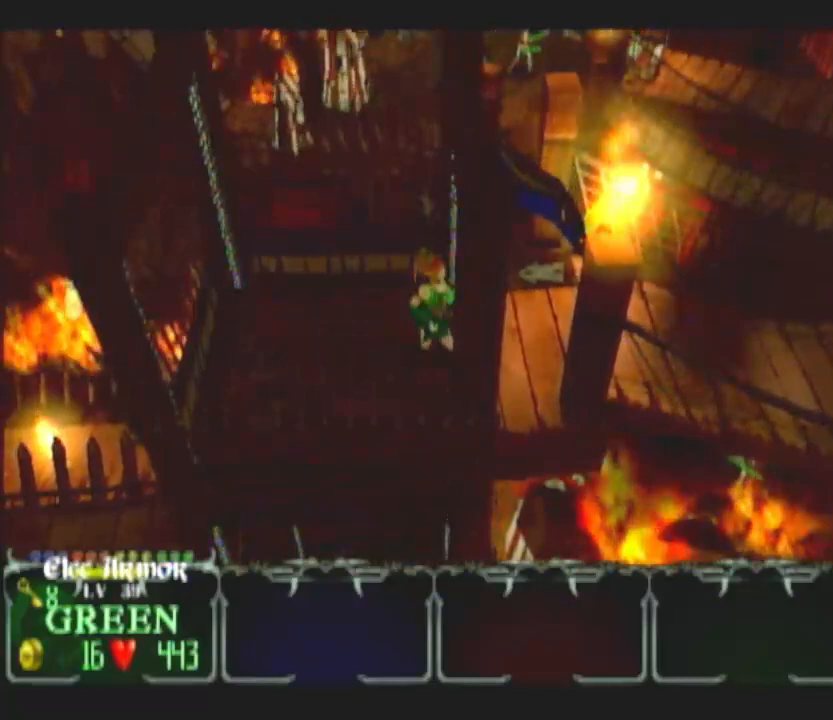
{"buttons": [], "left_stick": "right", "right_stick": "center", "button_events": []}
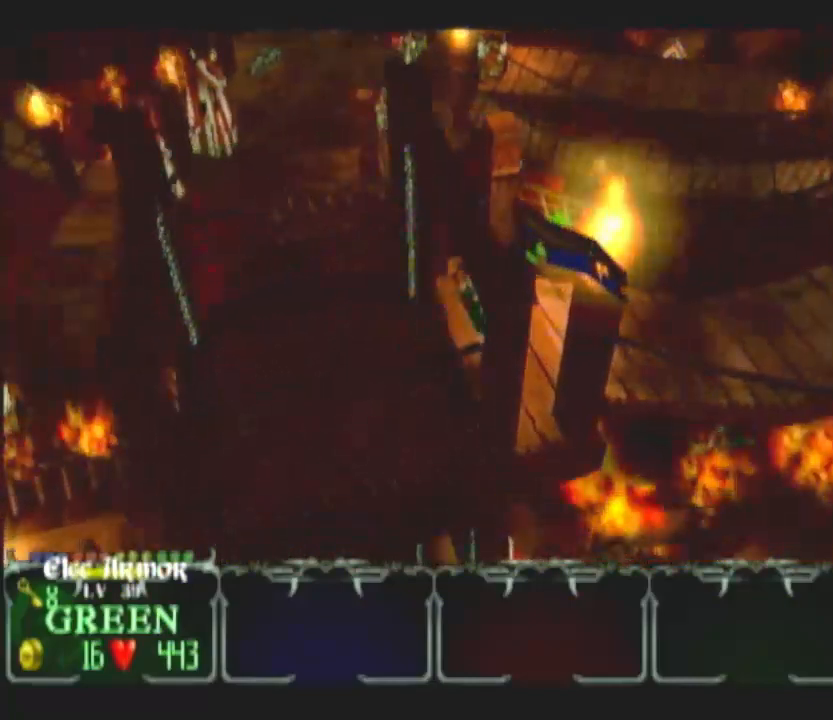
{"buttons": [], "left_stick": "up-right", "right_stick": "center", "button_events": []}
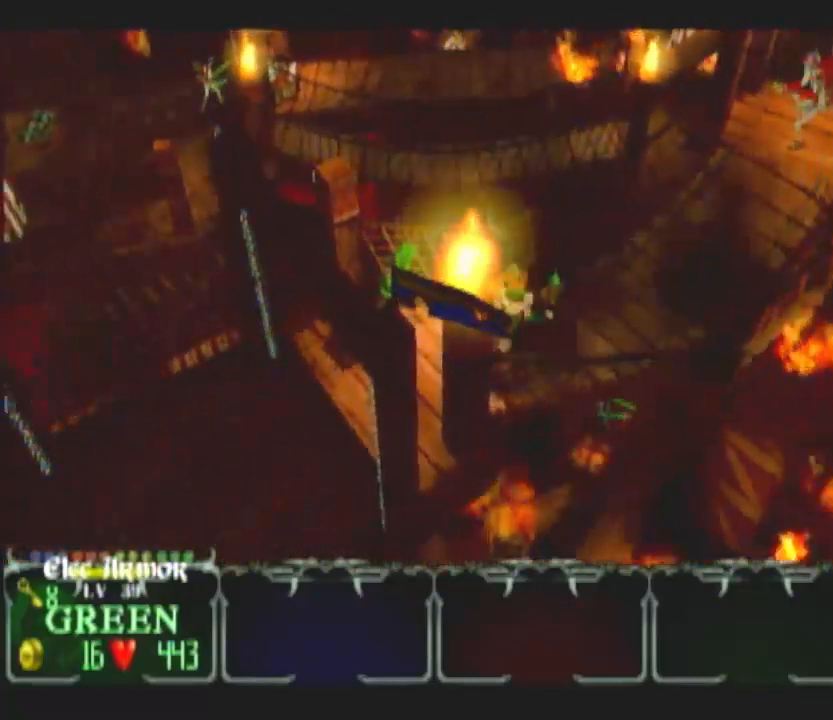
{"buttons": [], "left_stick": "up-right", "right_stick": "center", "button_events": []}
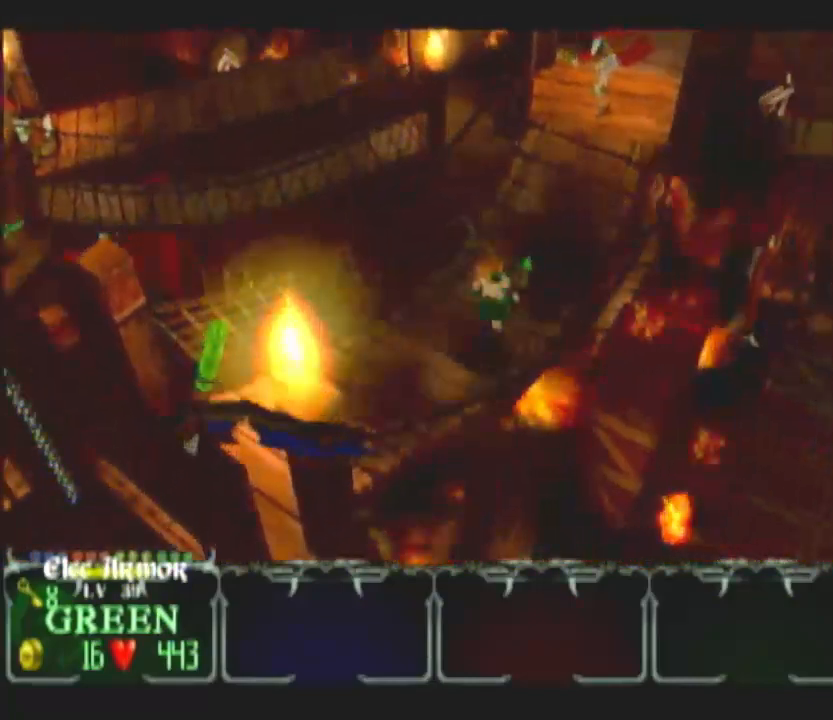
{"buttons": ["Y"], "left_stick": "up-right", "right_stick": "center", "button_events": [[250, "Y", "down"]]}
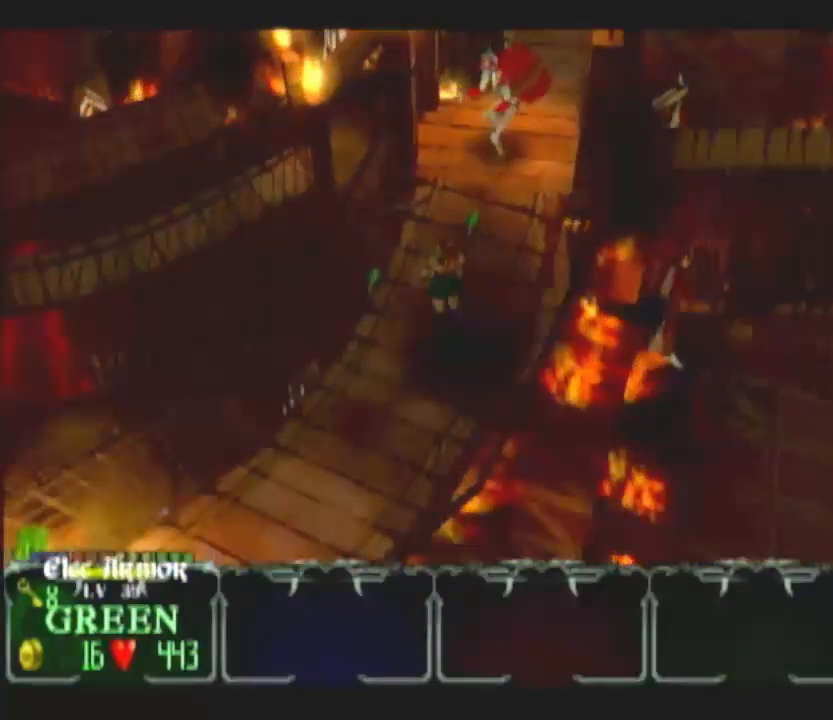
{"buttons": ["Y"], "left_stick": "up-right", "right_stick": "center", "button_events": []}
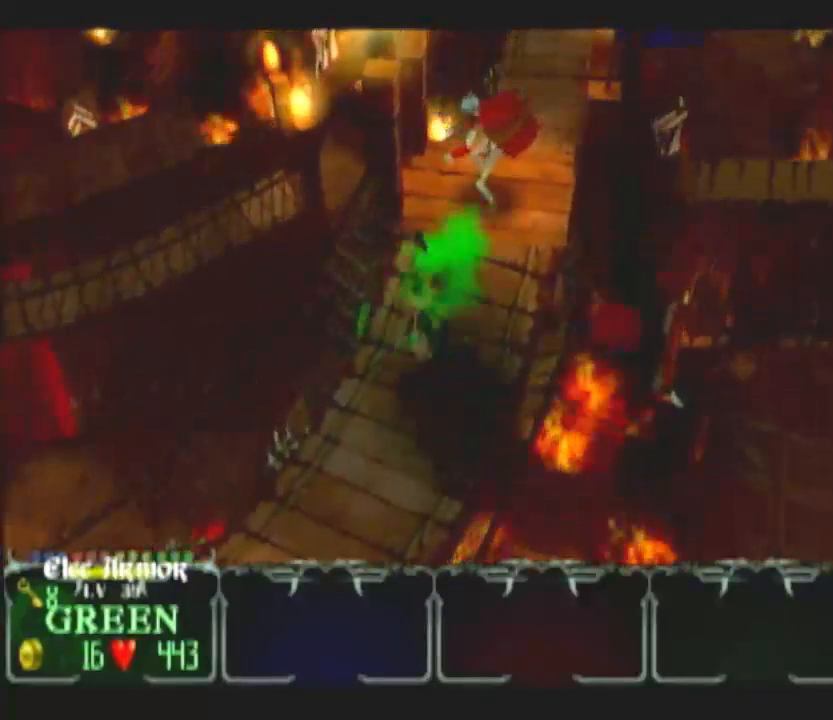
{"buttons": [], "left_stick": "up-right", "right_stick": "center", "button_events": [[417, "Y", "up"]]}
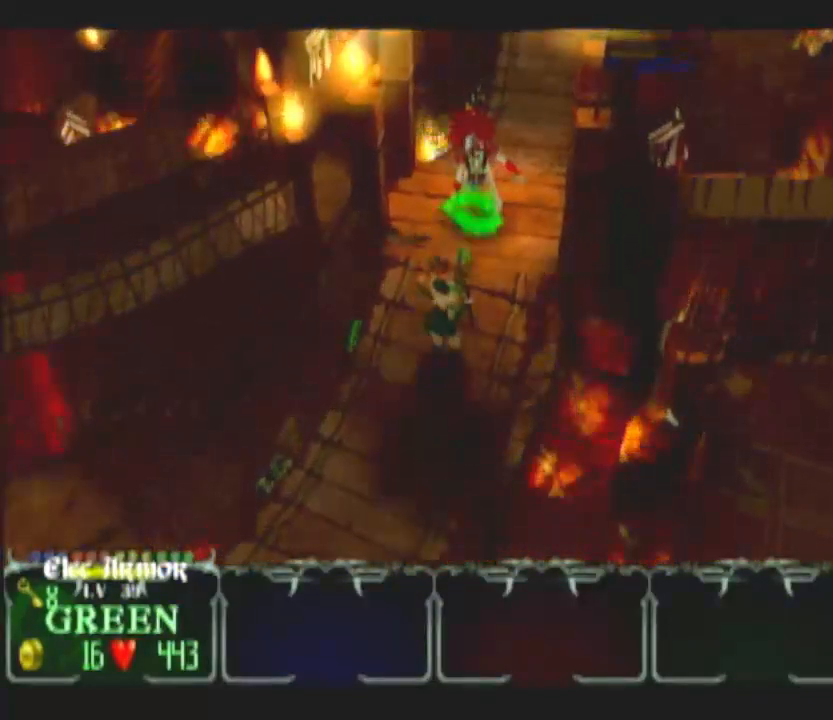
{"buttons": [], "left_stick": "down", "right_stick": "center", "button_events": []}
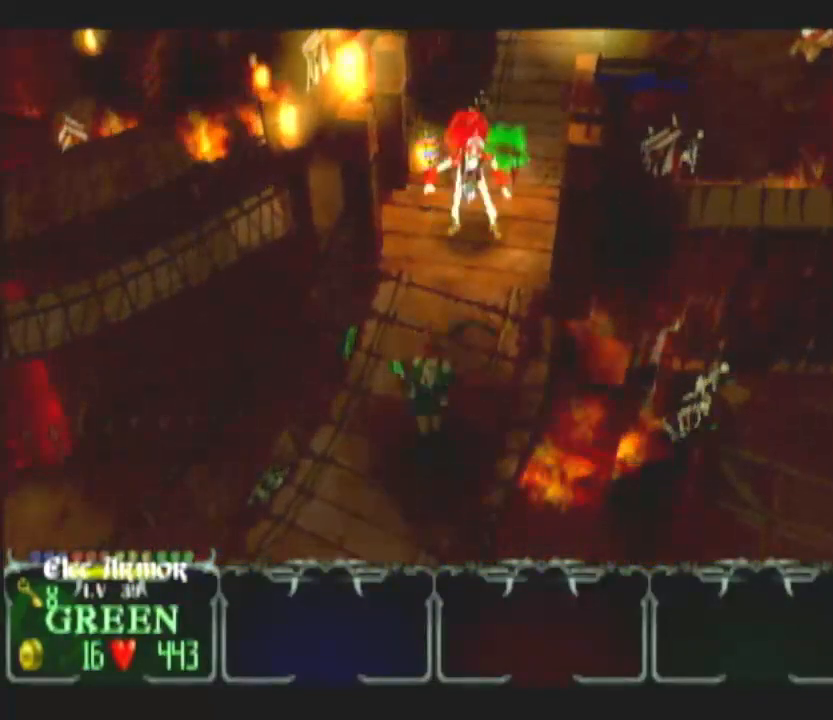
{"buttons": [], "left_stick": "up-right", "right_stick": "center", "button_events": []}
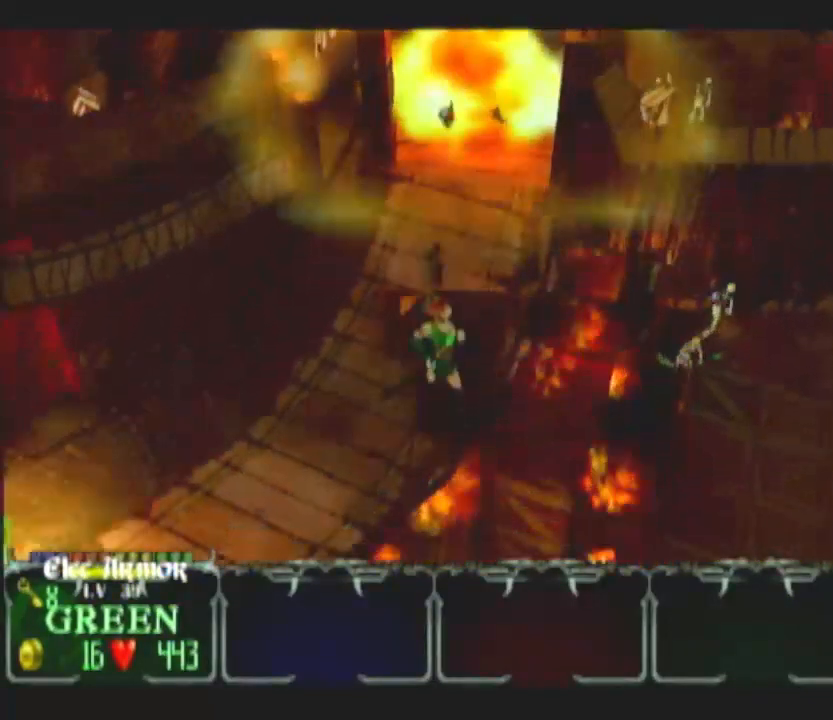
{"buttons": [], "left_stick": "up", "right_stick": "center", "button_events": []}
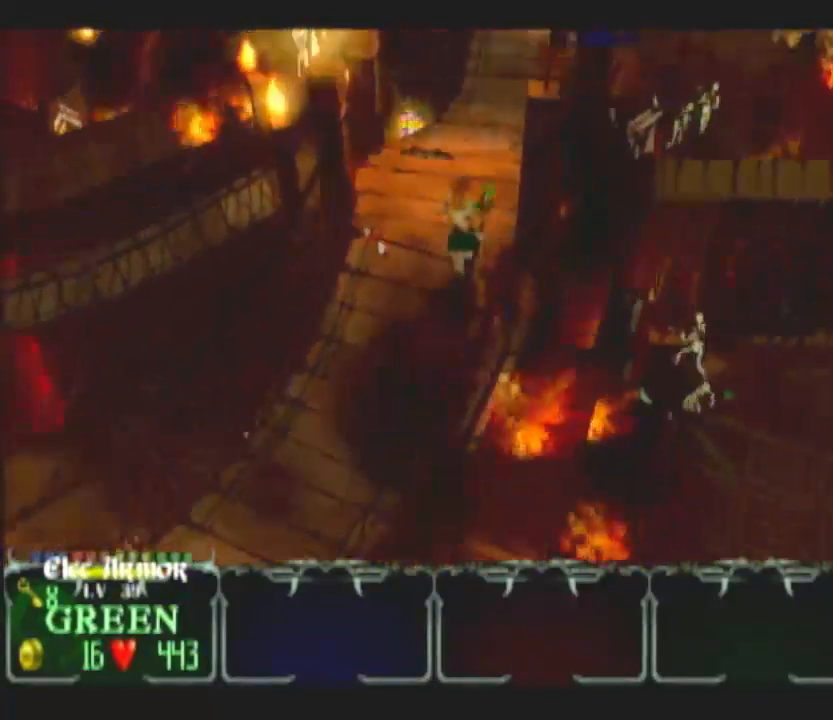
{"buttons": [], "left_stick": "up", "right_stick": "center", "button_events": []}
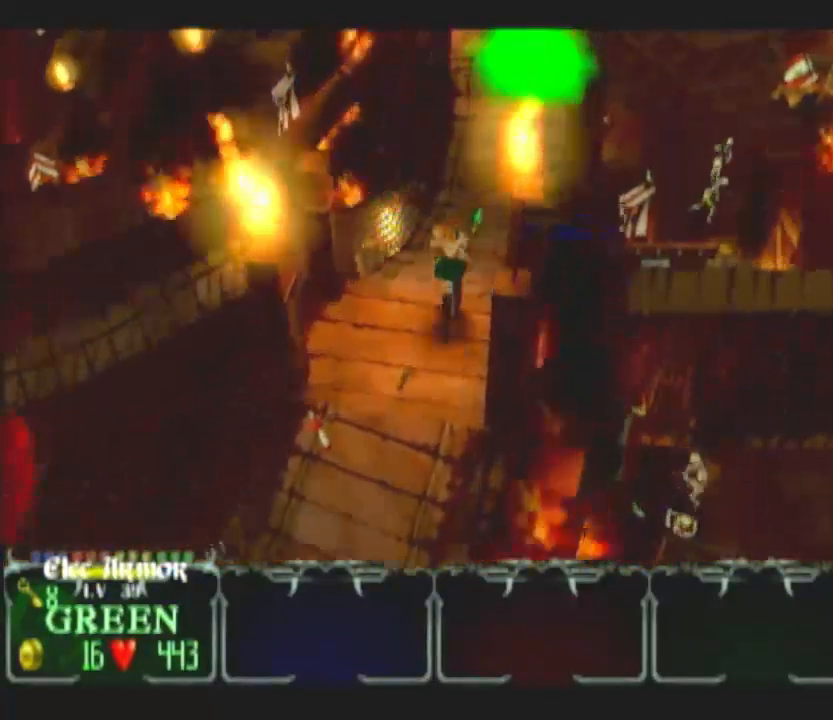
{"buttons": [], "left_stick": "up-right", "right_stick": "center", "button_events": []}
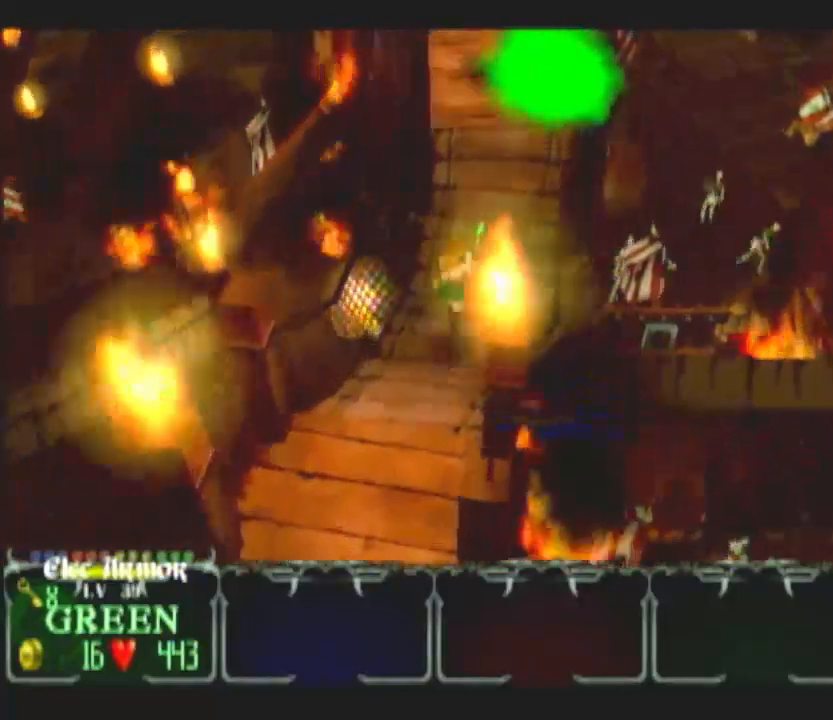
{"buttons": [], "left_stick": "up", "right_stick": "center", "button_events": []}
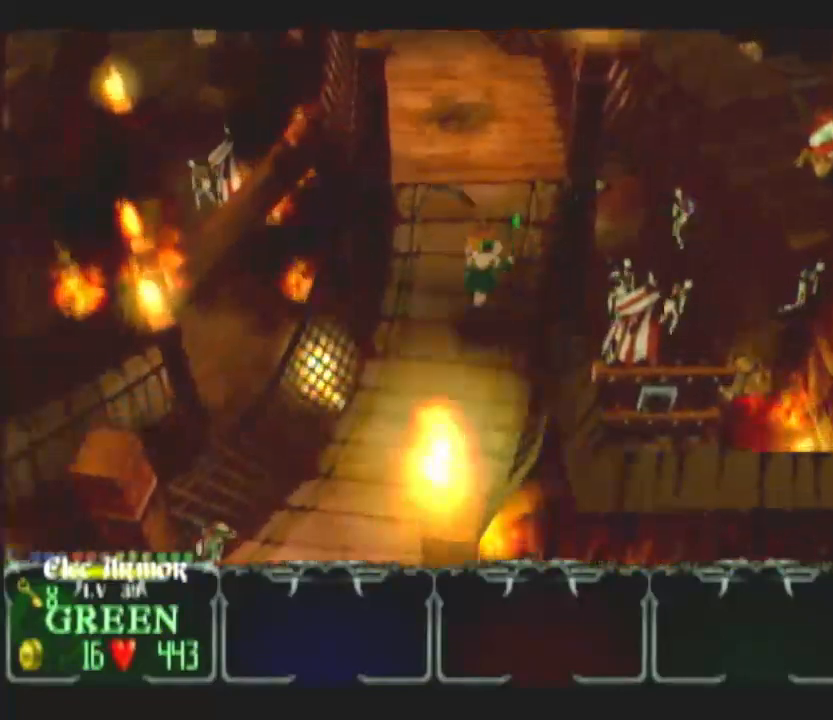
{"buttons": [], "left_stick": "up", "right_stick": "center", "button_events": []}
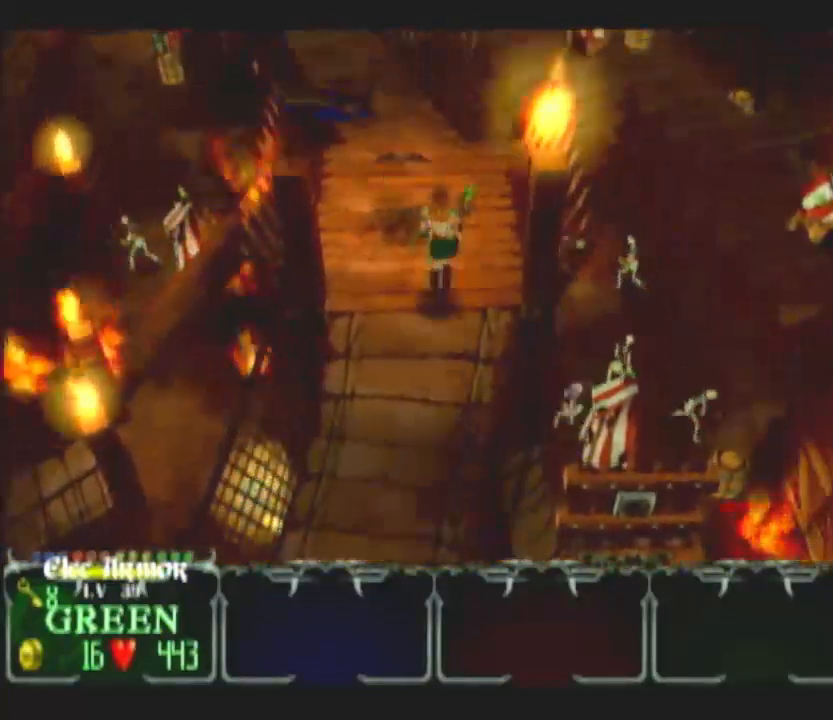
{"buttons": [], "left_stick": "up", "right_stick": "center", "button_events": []}
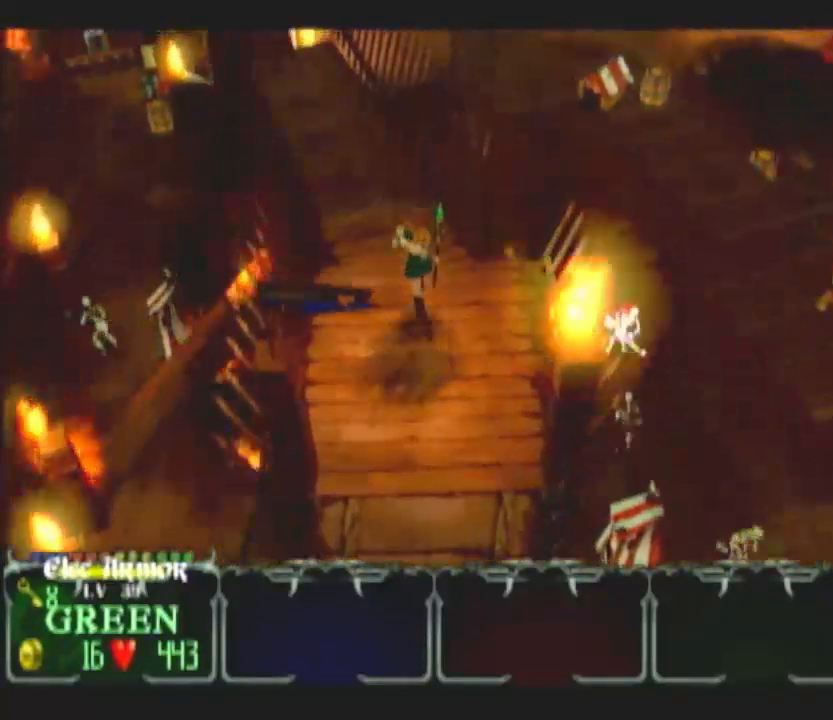
{"buttons": [], "left_stick": "up", "right_stick": "center", "button_events": []}
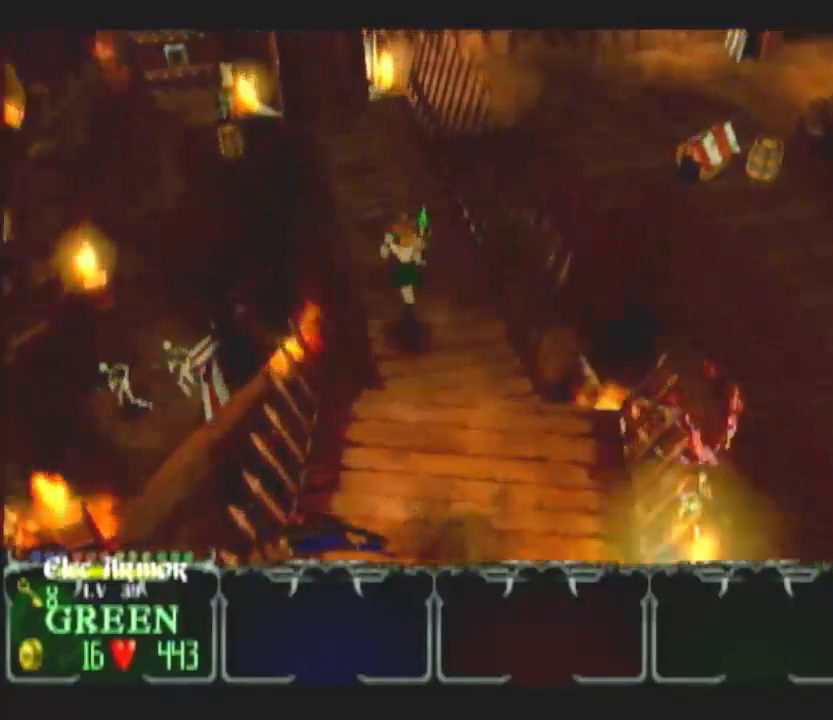
{"buttons": [], "left_stick": "up", "right_stick": "center", "button_events": []}
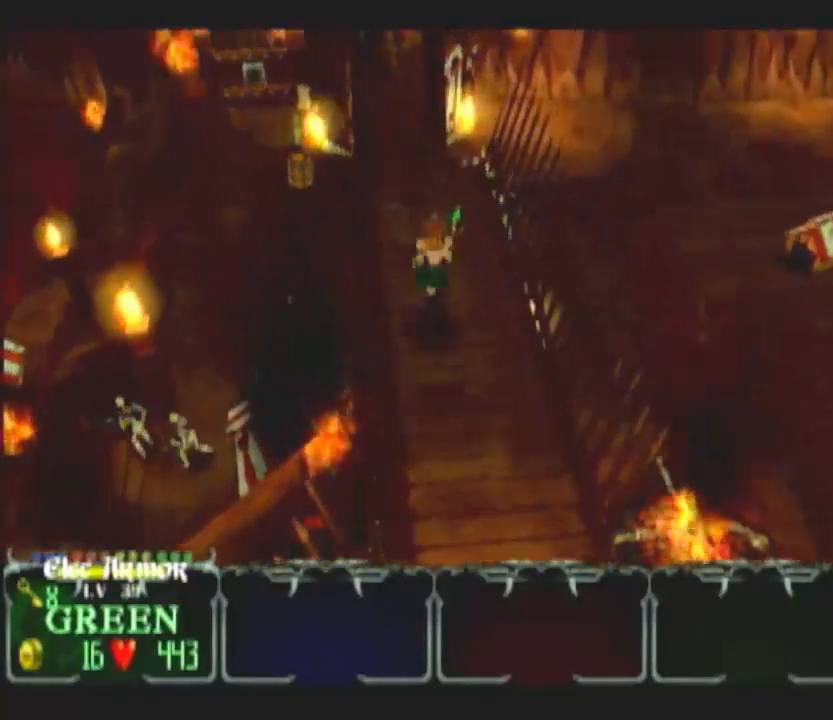
{"buttons": [], "left_stick": "up", "right_stick": "center", "button_events": []}
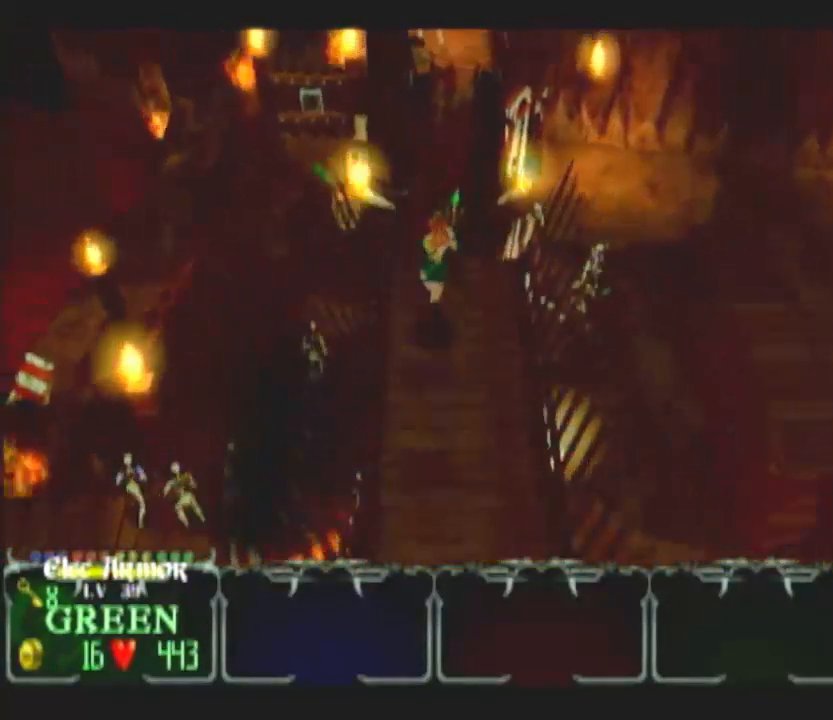
{"buttons": [], "left_stick": "up-right", "right_stick": "center", "button_events": []}
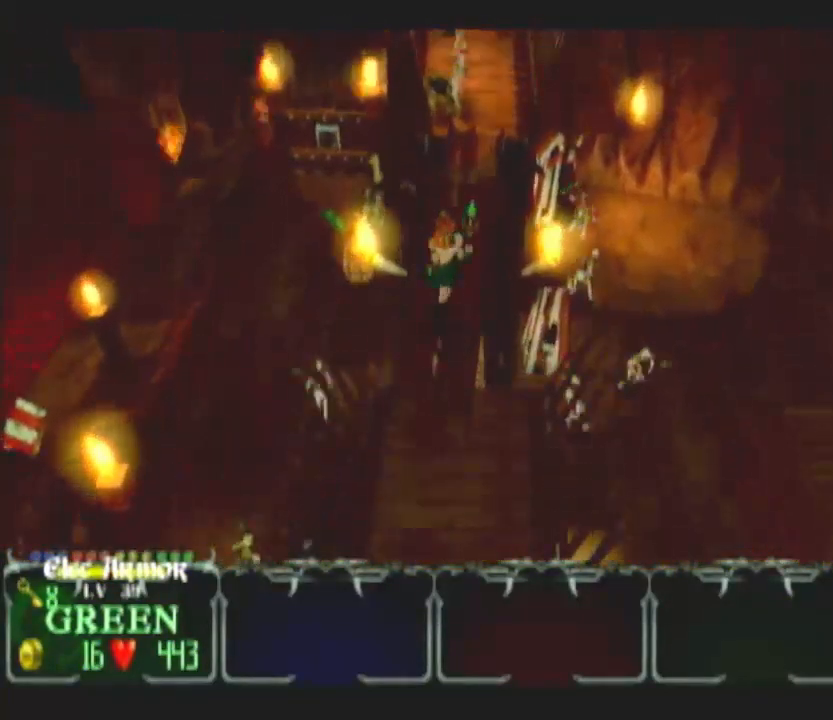
{"buttons": [], "left_stick": "up", "right_stick": "center", "button_events": []}
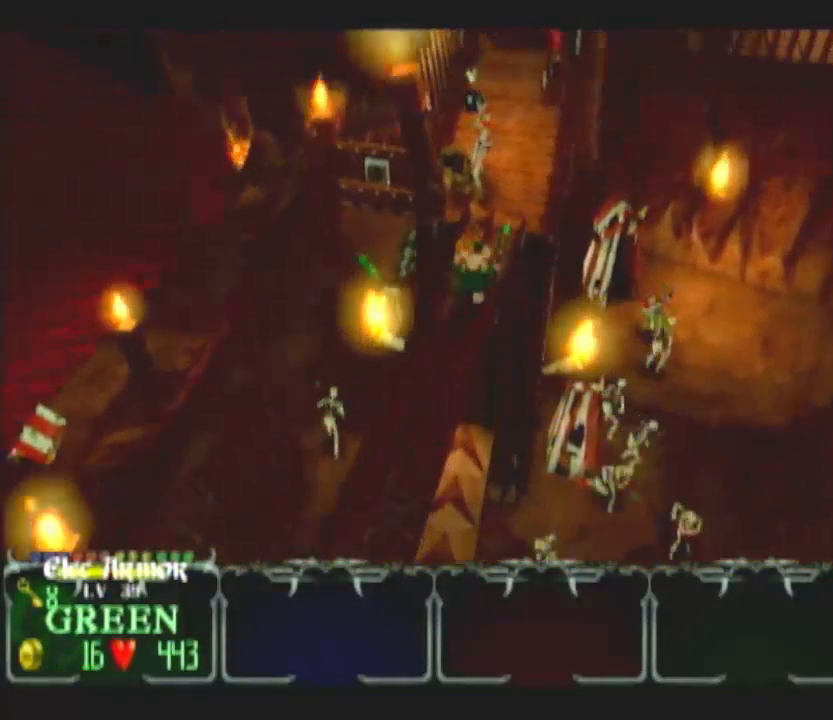
{"buttons": ["DPAD_UP"], "left_stick": "up-right", "right_stick": "center", "button_events": [[383, "DPAD_UP", "down"]]}
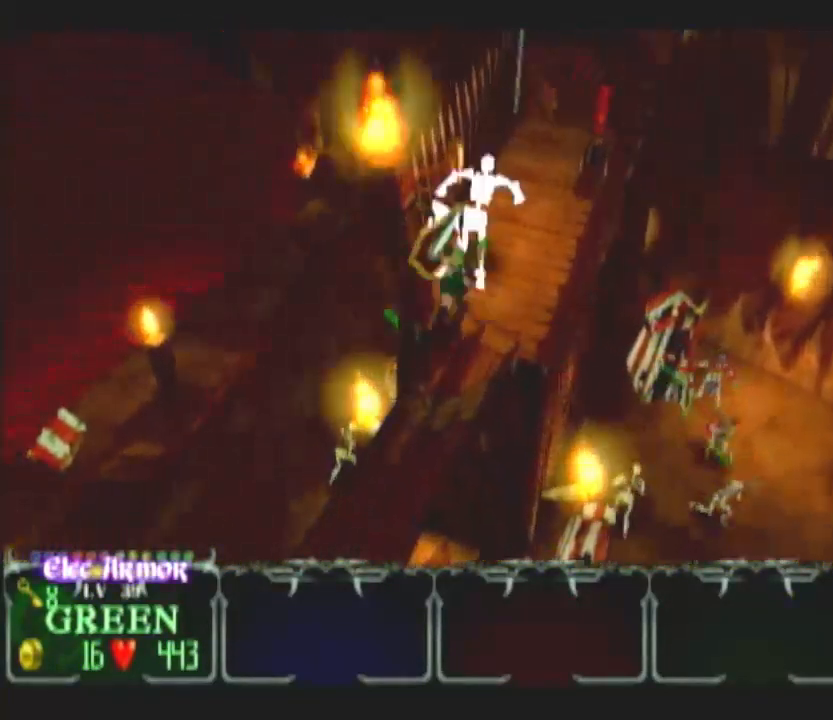
{"buttons": [], "left_stick": "up-right", "right_stick": "center", "button_events": [[33, "DPAD_UP", "up"]]}
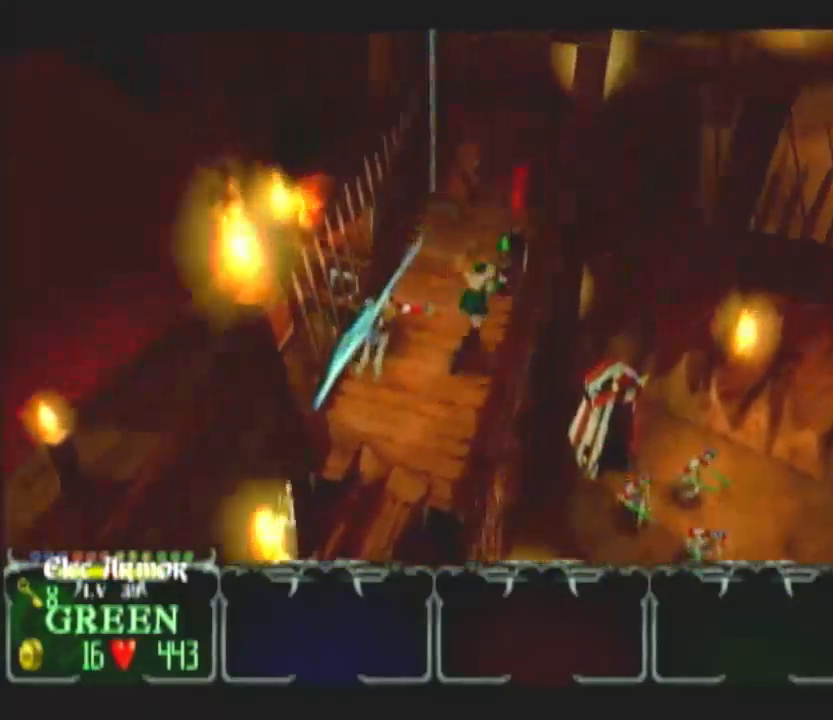
{"buttons": [], "left_stick": "down-left", "right_stick": "center", "button_events": []}